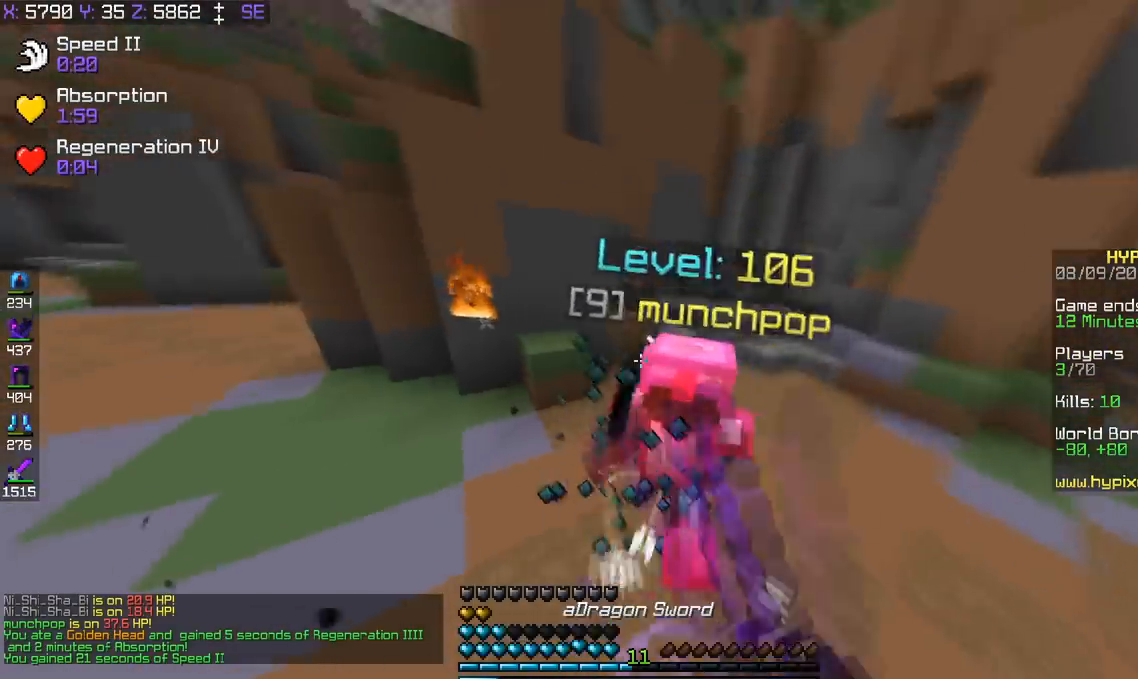
Gameplay with keyboard; each line is a JSON object with the keys held at the frame after it. "events" lists presses ("down") and releases ("up") of "a", "d", "s", "space" and "w" between this image and that frame as [ms after this image, input, new state], when the widget could be followed in between. No other keys are recorded. Mouse input is not recorded.
{"keys": ["w"], "events": []}
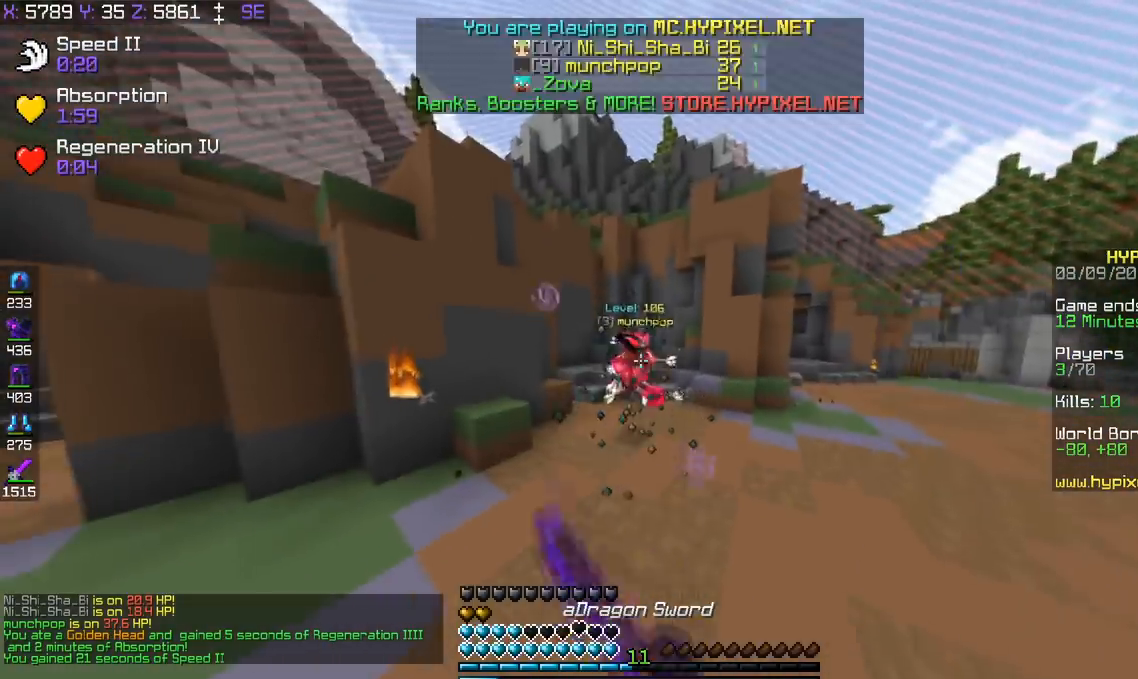
{"keys": ["d", "w"], "events": [[250, "d", "down"]]}
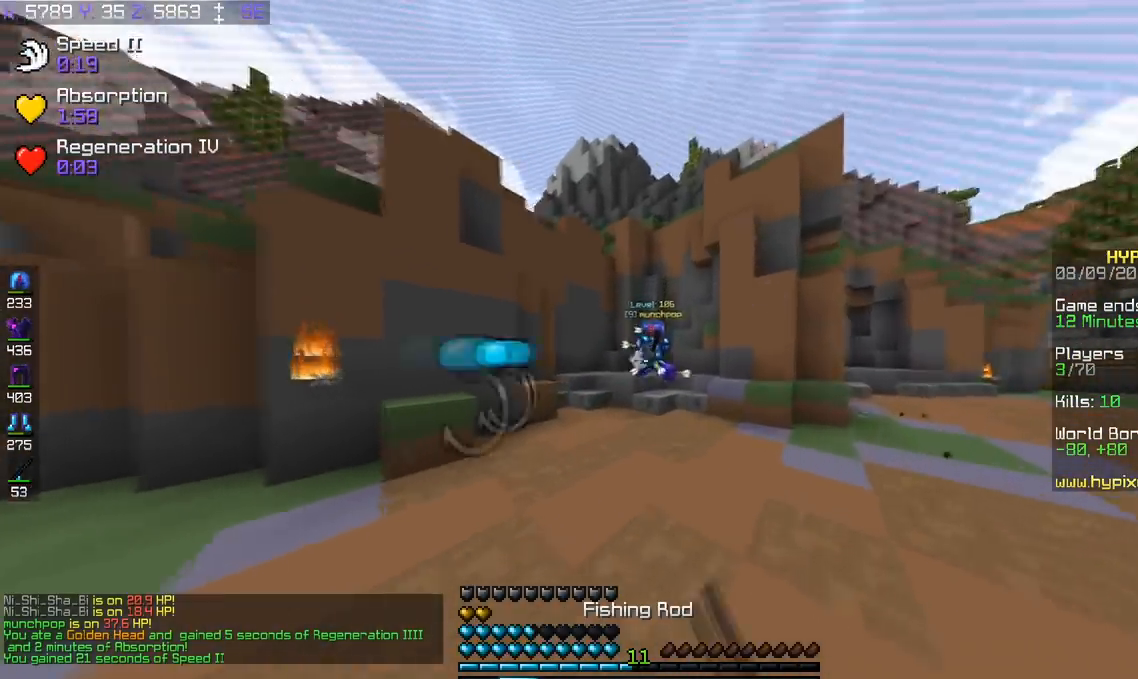
{"keys": ["d", "w"], "events": []}
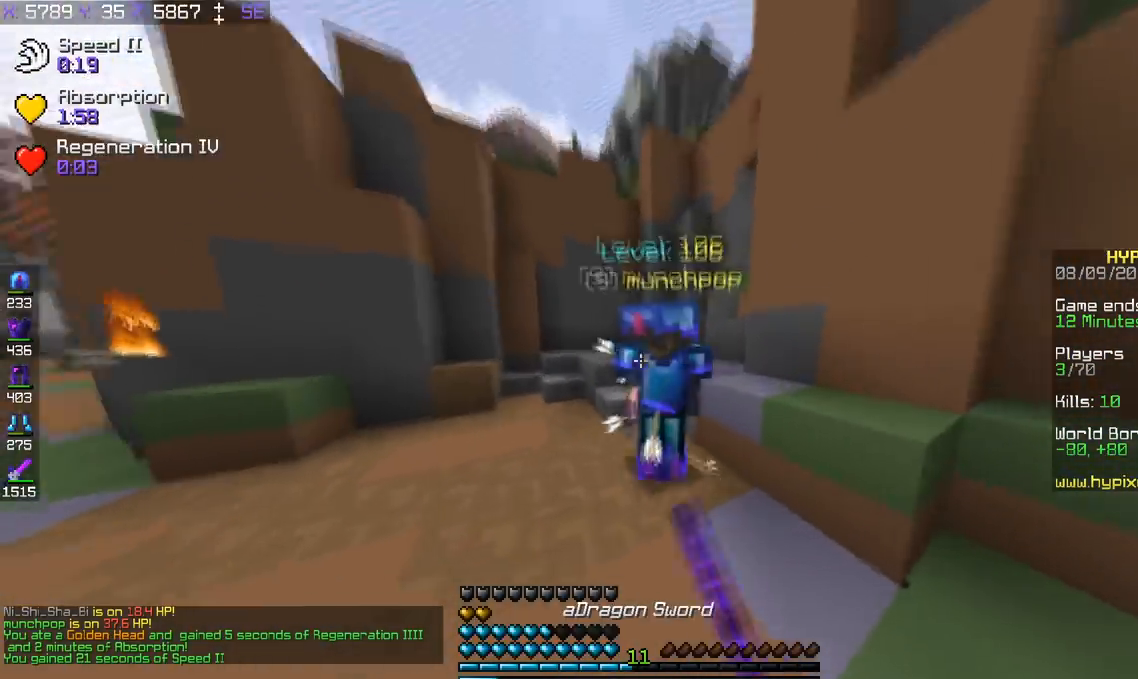
{"keys": ["a", "w"], "events": [[451, "a", "down"], [484, "d", "up"]]}
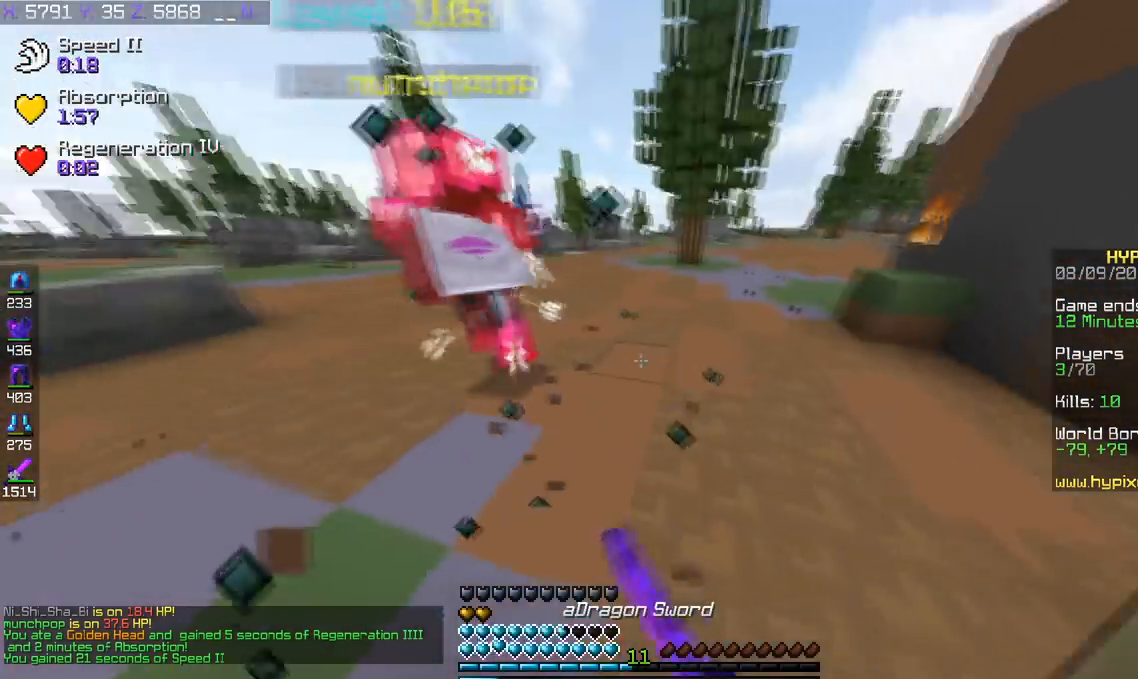
{"keys": ["a", "w"], "events": []}
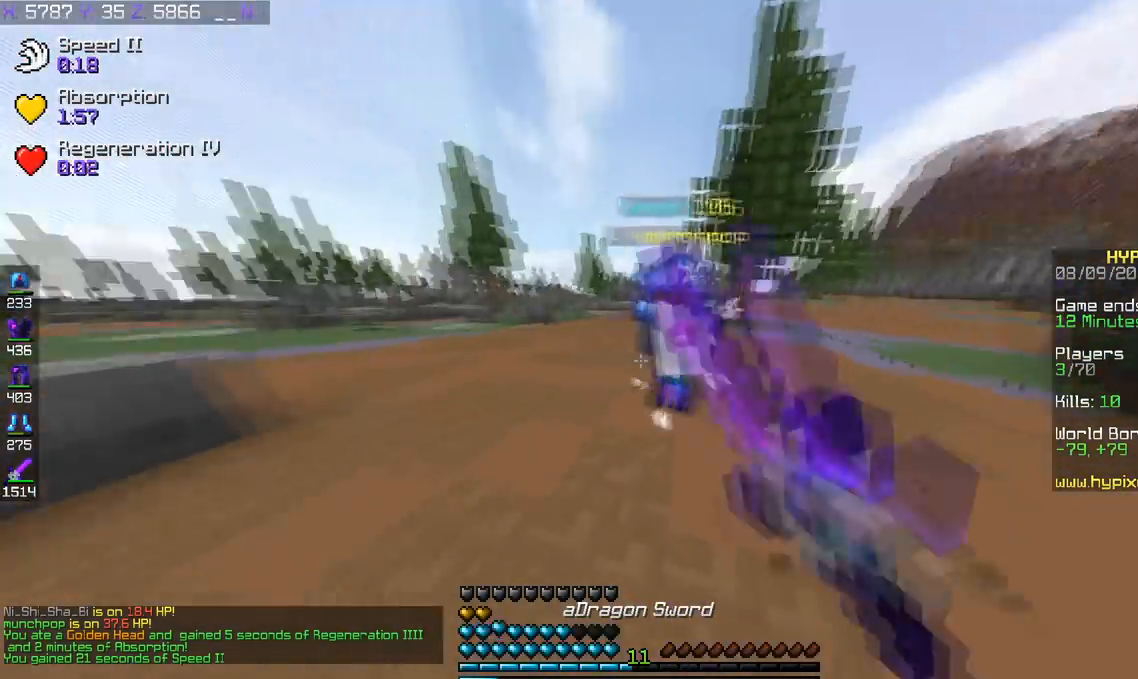
{"keys": ["w"], "events": [[34, "d", "down"], [150, "d", "up"], [401, "a", "up"]]}
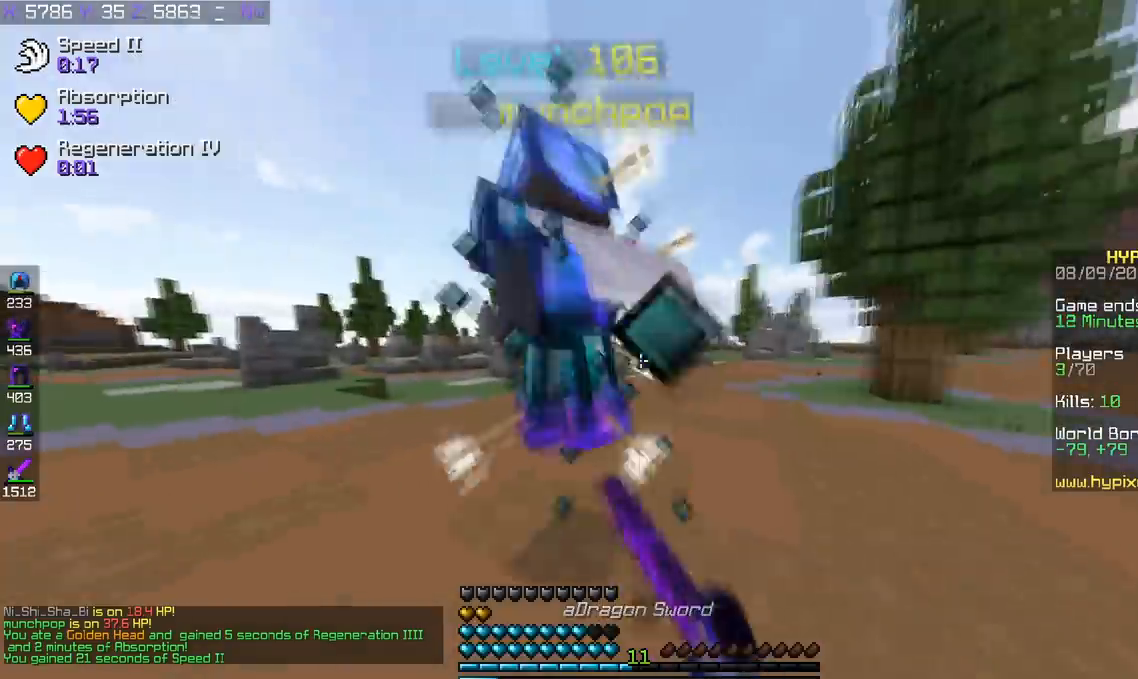
{"keys": ["w"], "events": [[133, "a", "down"], [250, "a", "up"]]}
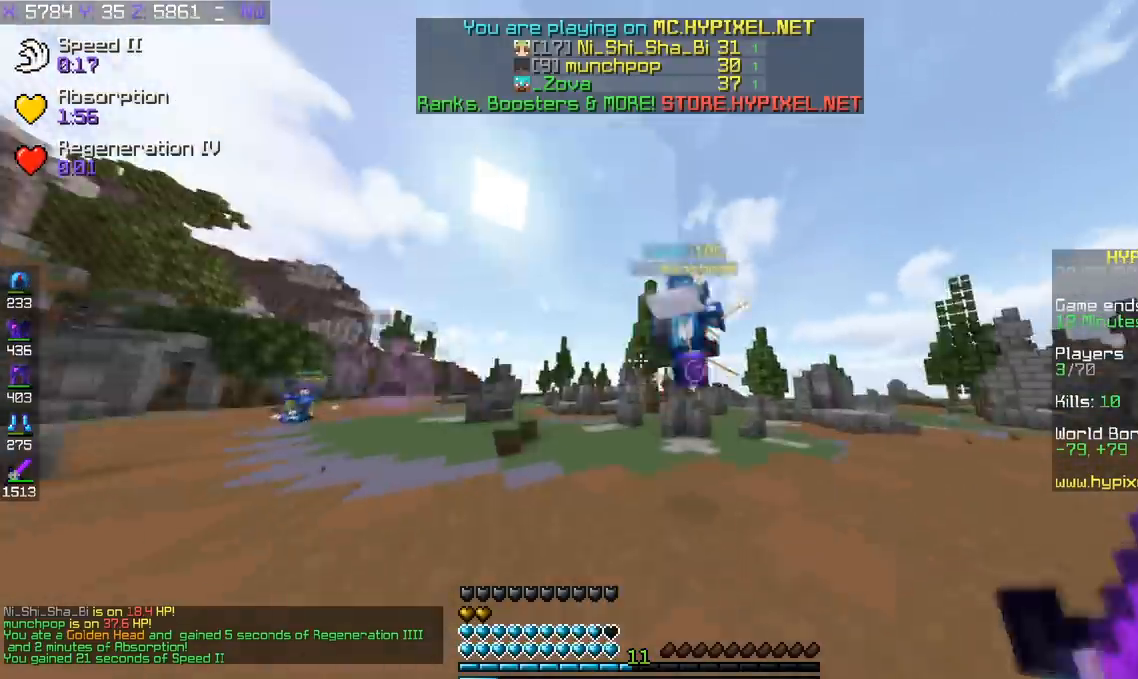
{"keys": ["w"], "events": []}
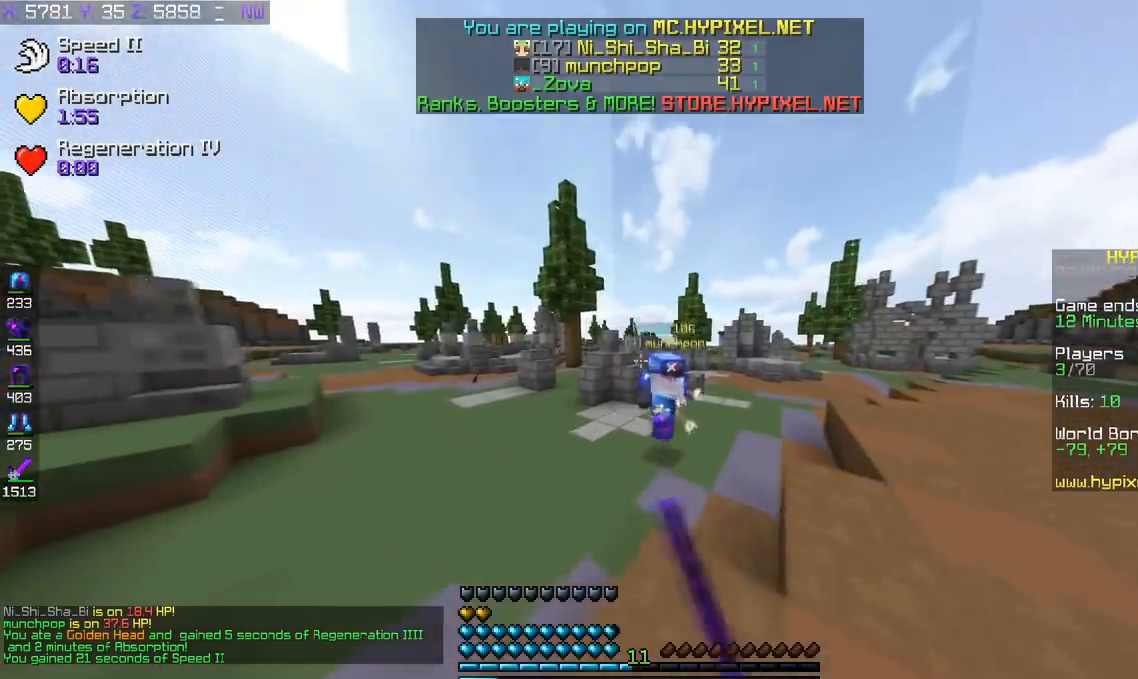
{"keys": ["w"], "events": [[233, "space", "down"], [350, "space", "up"]]}
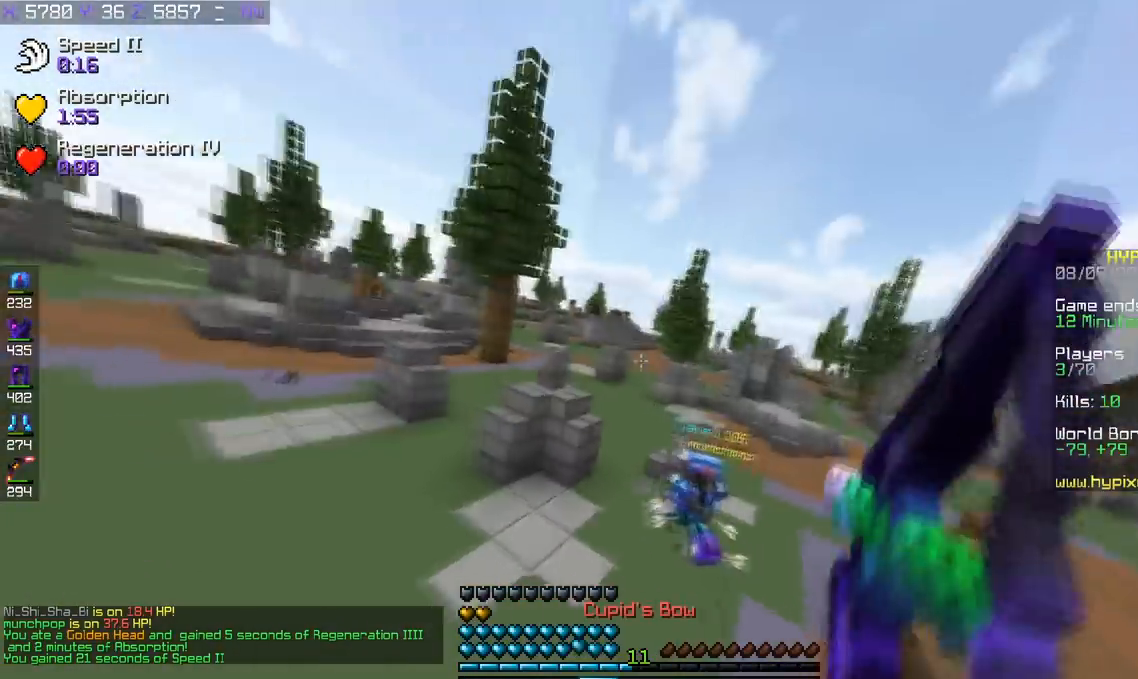
{"keys": ["d", "w"], "events": [[50, "d", "down"]]}
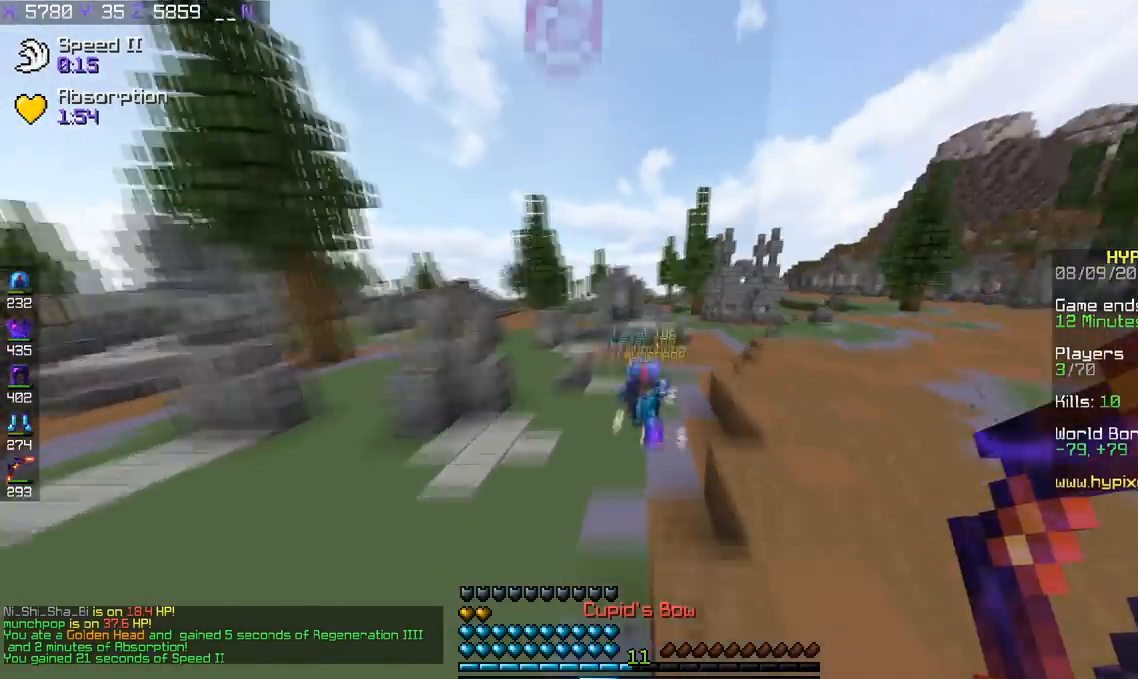
{"keys": ["w"], "events": [[400, "d", "up"]]}
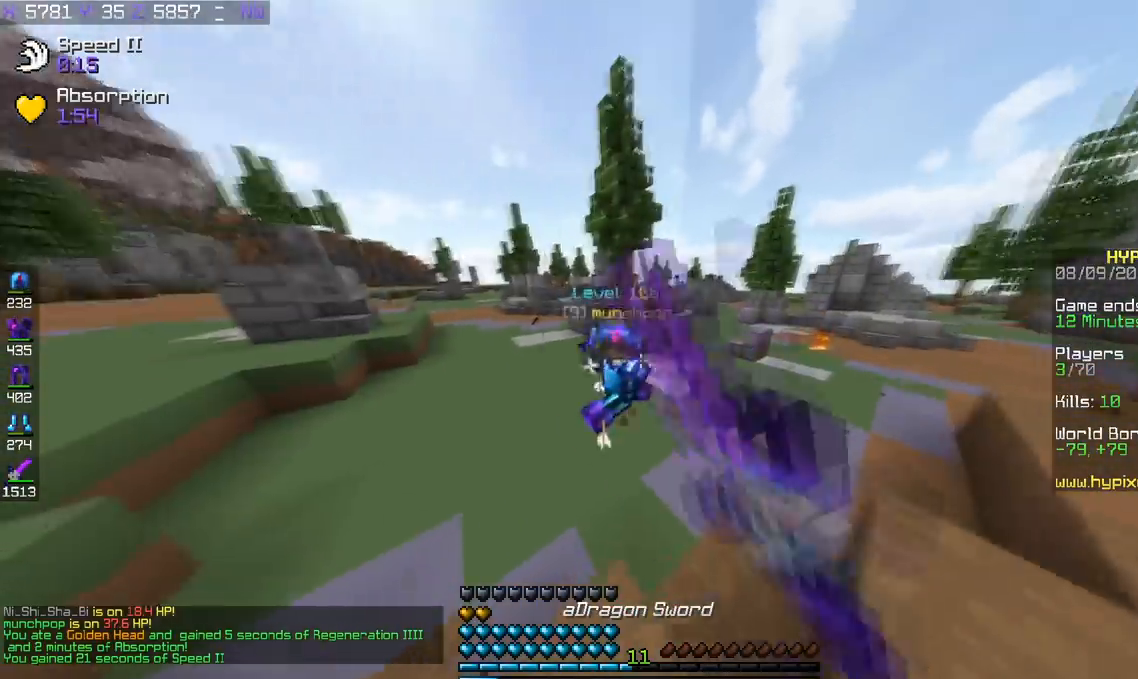
{"keys": ["w"], "events": []}
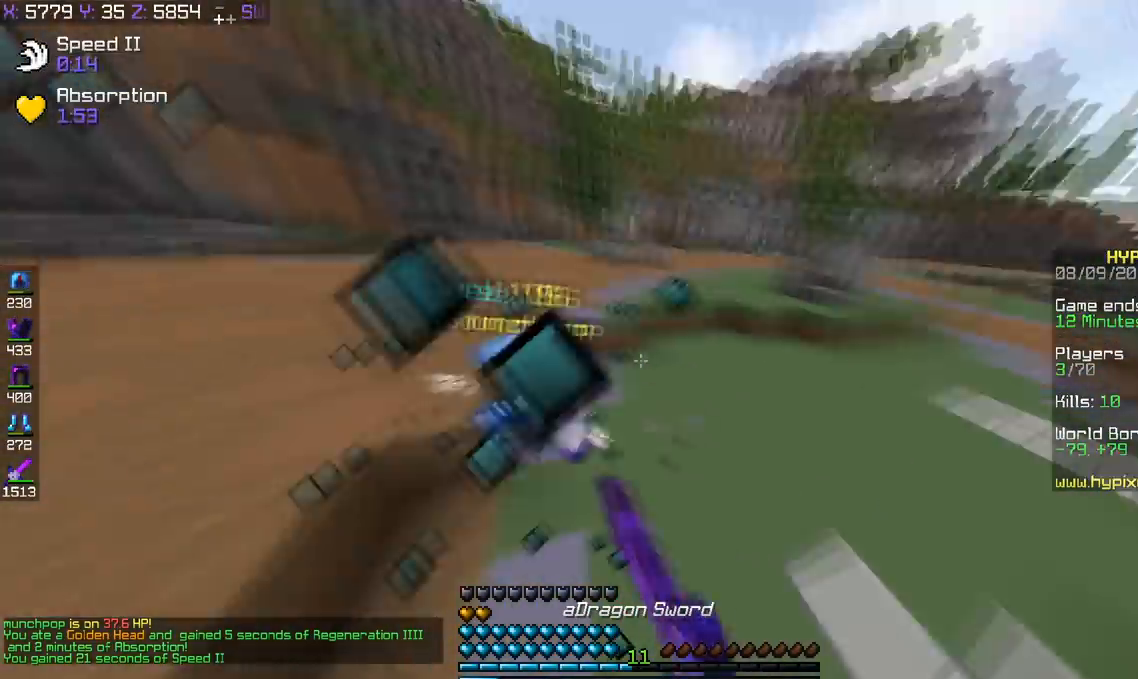
{"keys": ["a", "w"], "events": [[183, "a", "down"]]}
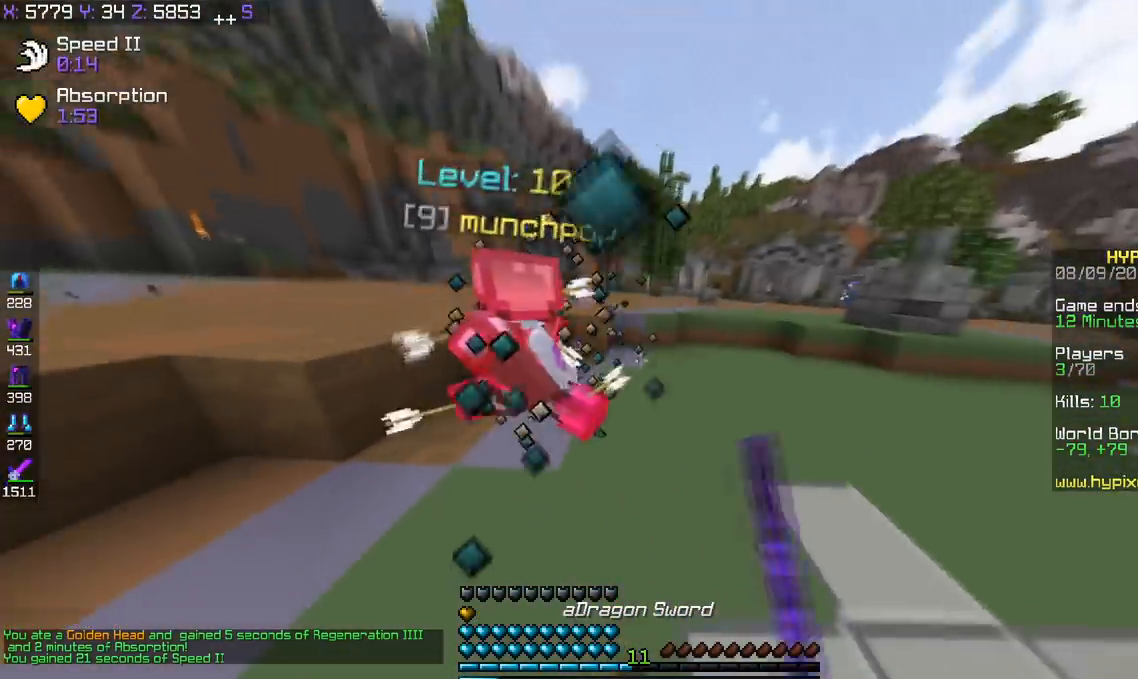
{"keys": ["a", "w"], "events": []}
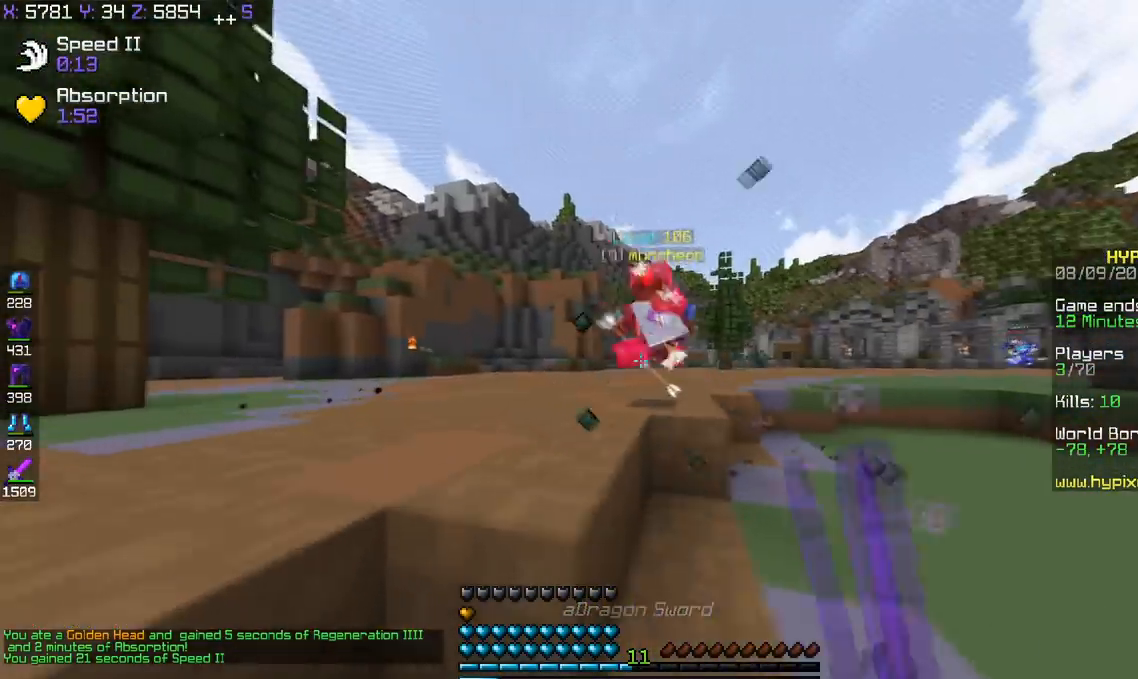
{"keys": ["a", "w"], "events": [[50, "a", "up"], [83, "space", "down"], [183, "a", "down"], [333, "space", "up"]]}
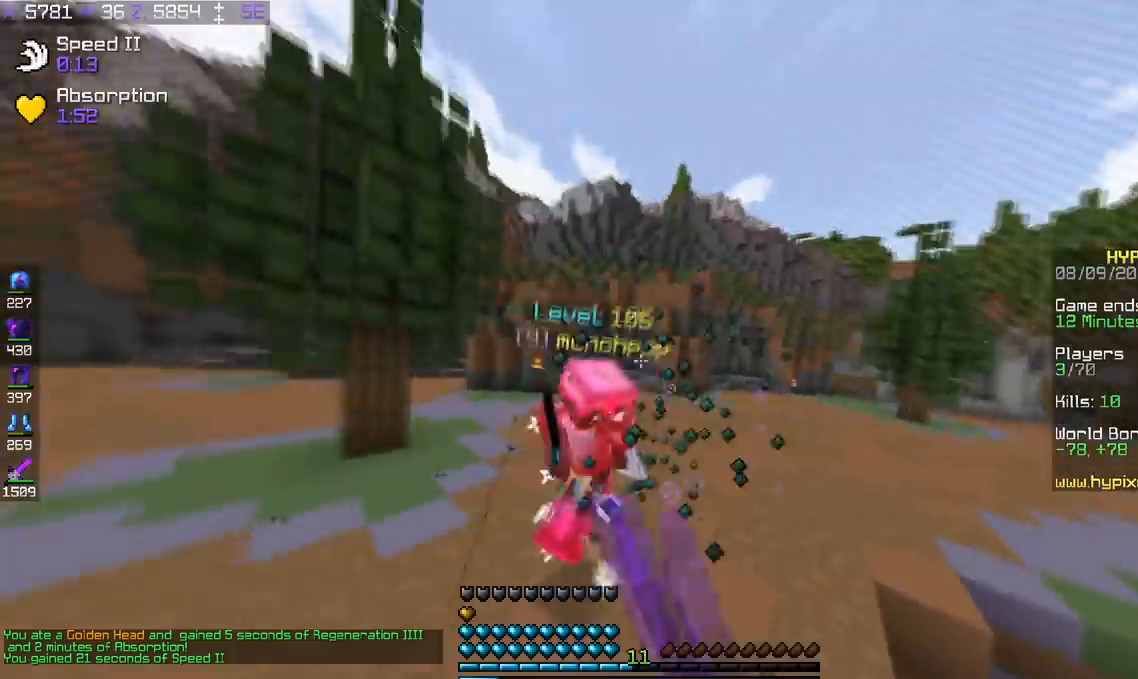
{"keys": ["a", "w"], "events": []}
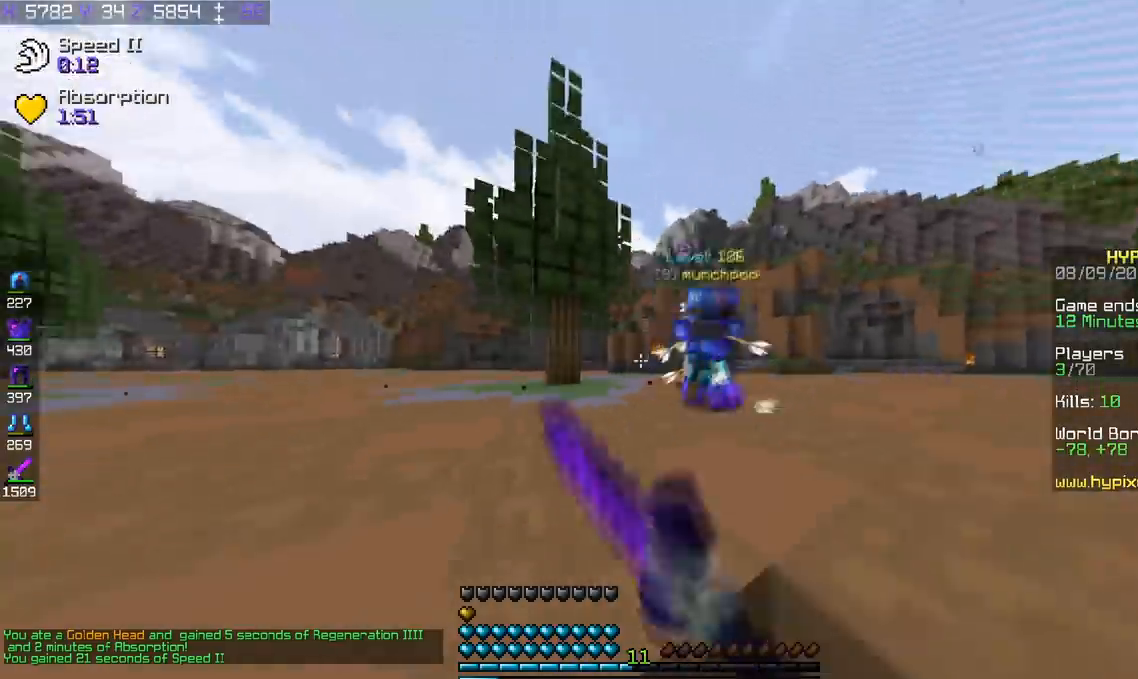
{"keys": ["w"], "events": [[83, "a", "up"]]}
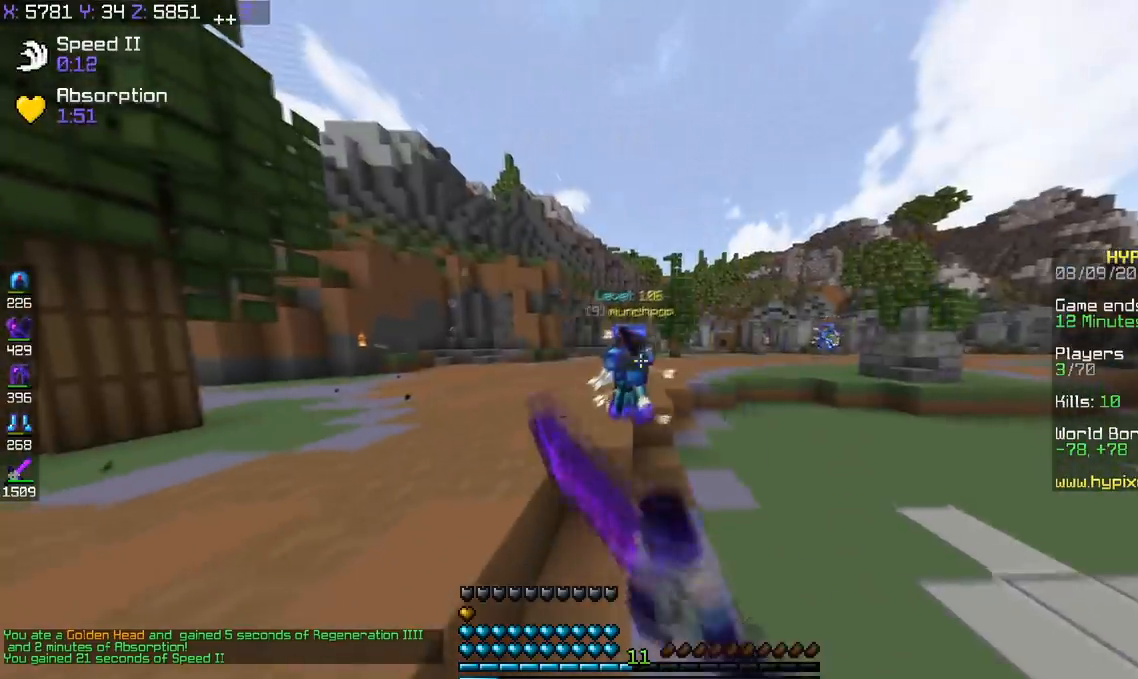
{"keys": ["w"], "events": []}
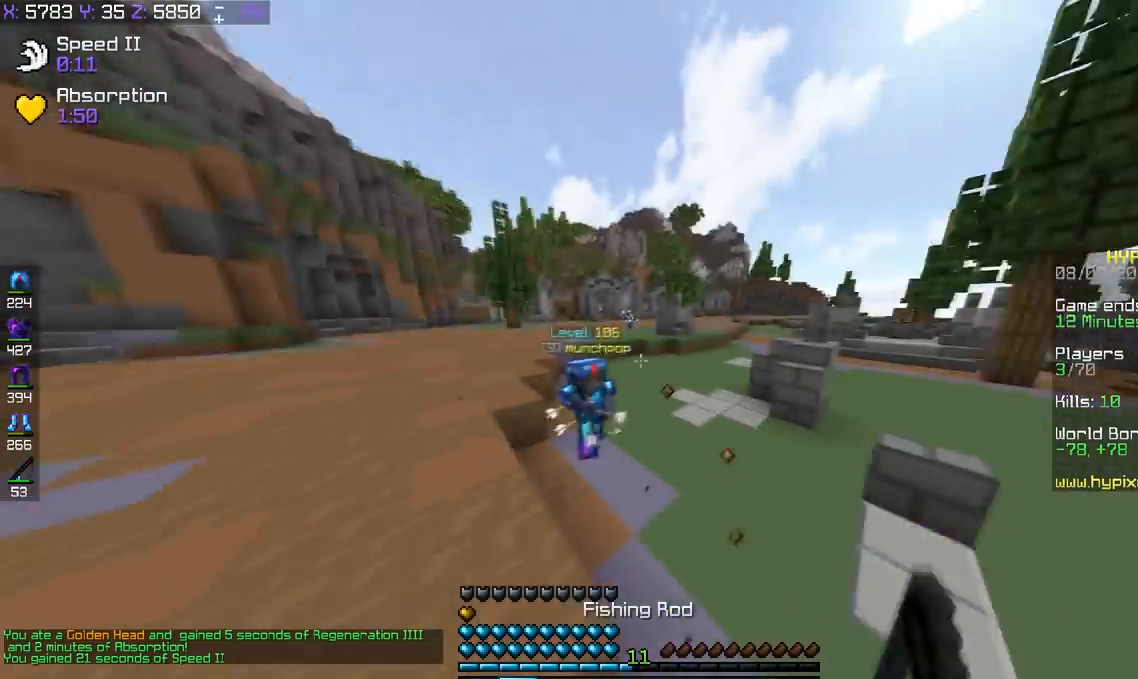
{"keys": ["w"], "events": []}
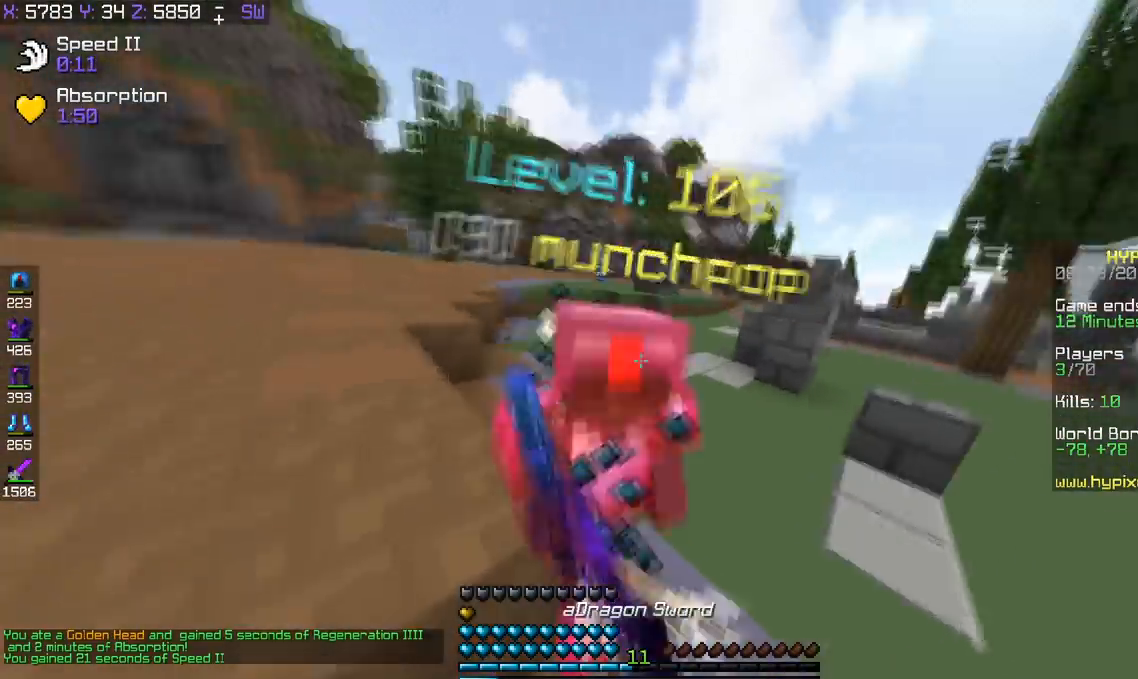
{"keys": ["d", "w"], "events": [[384, "d", "down"]]}
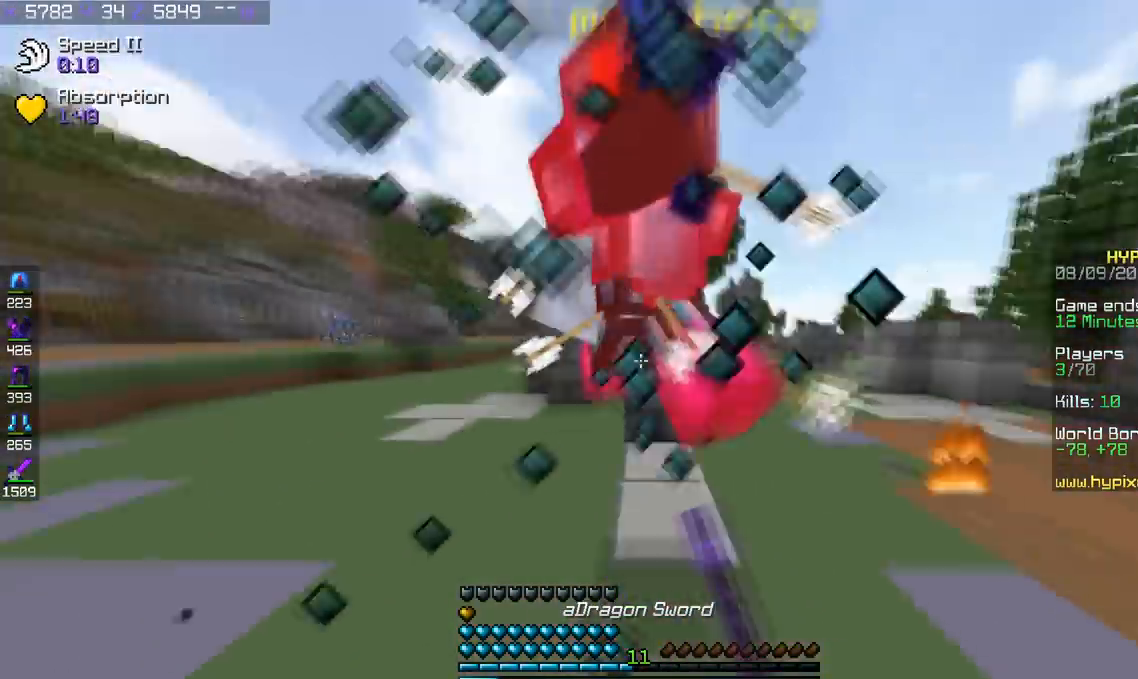
{"keys": ["d", "w"], "events": []}
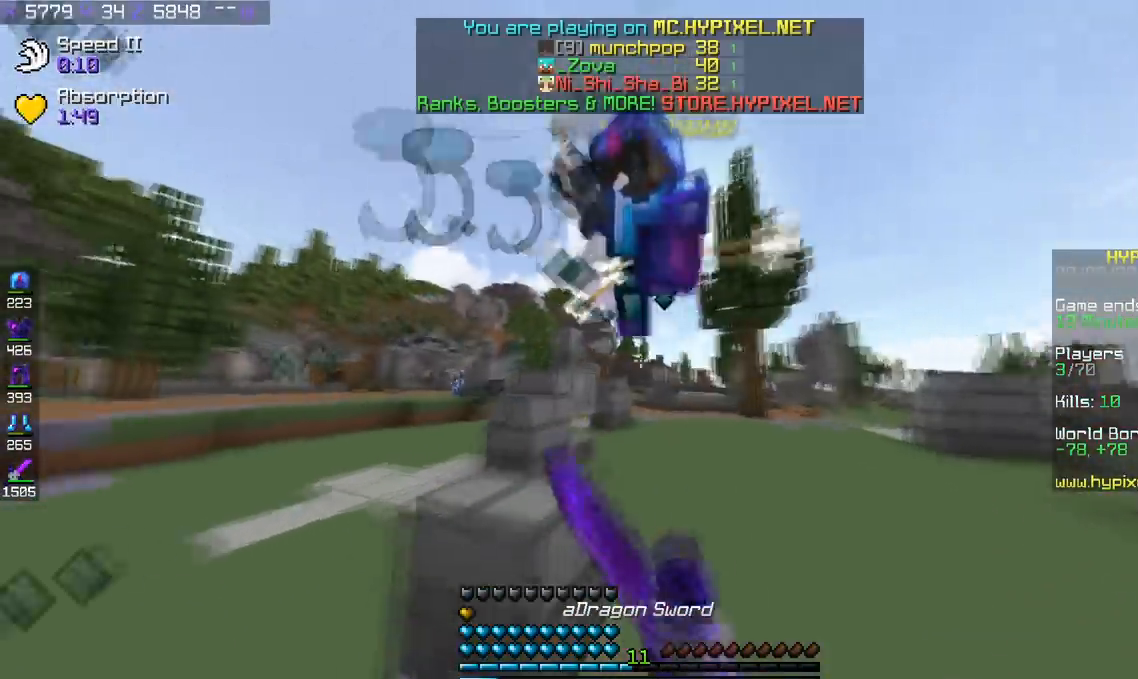
{"keys": ["d", "w"], "events": []}
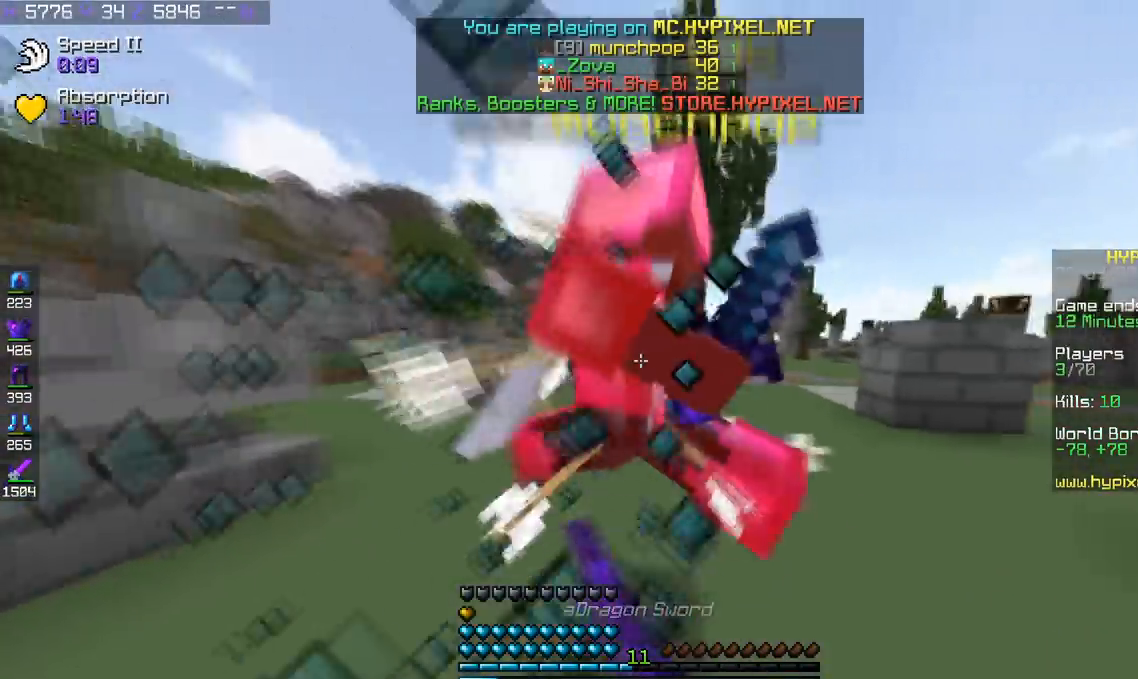
{"keys": ["w"], "events": [[383, "d", "up"]]}
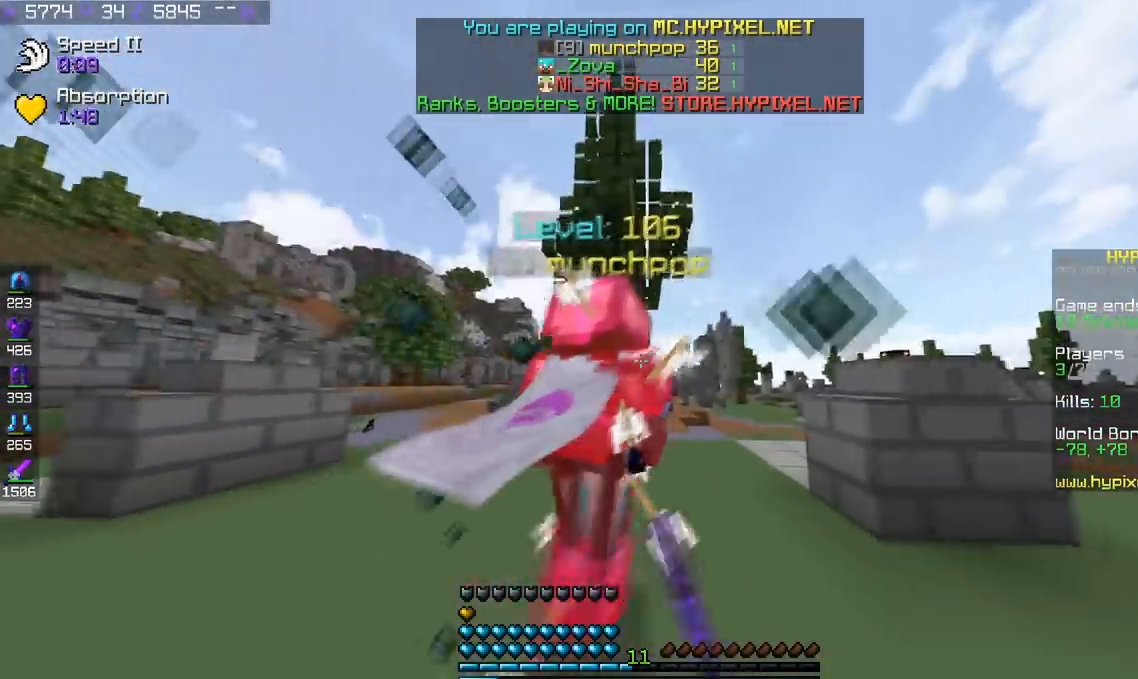
{"keys": ["w"], "events": []}
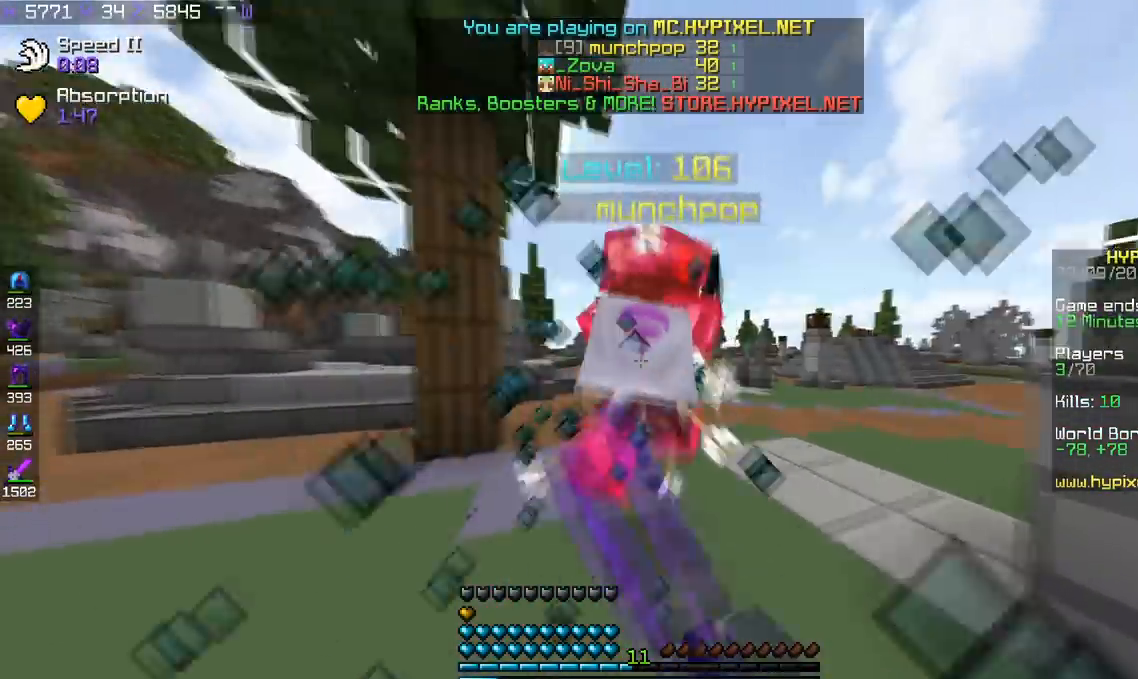
{"keys": ["w"], "events": []}
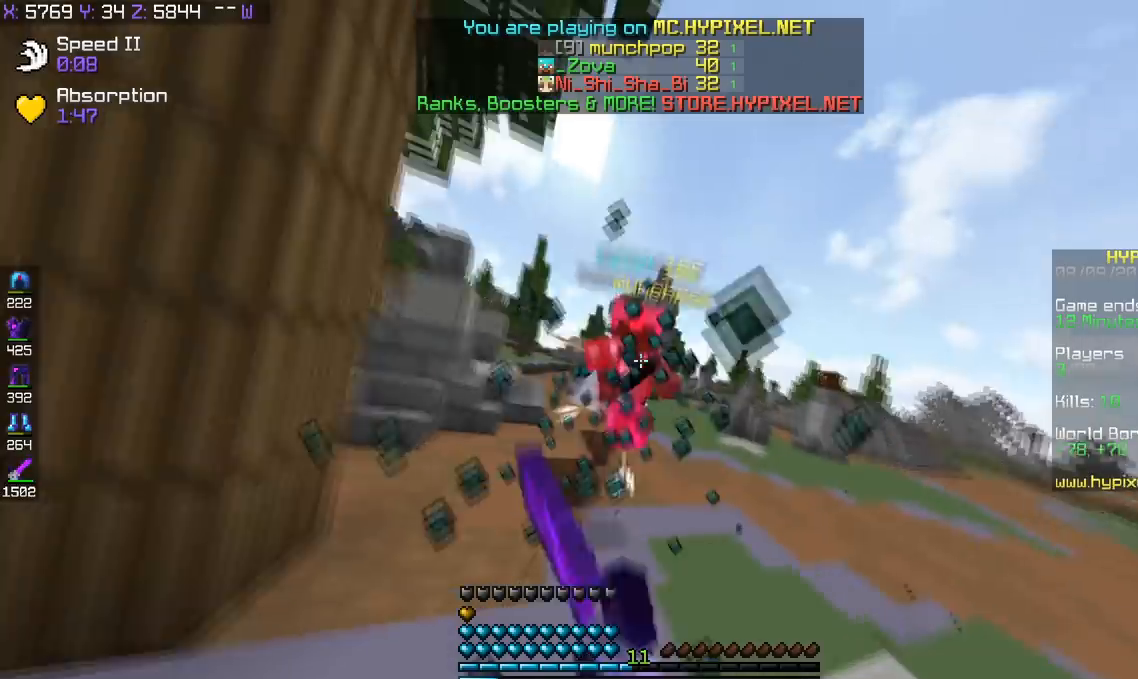
{"keys": ["d", "w"], "events": [[284, "d", "down"]]}
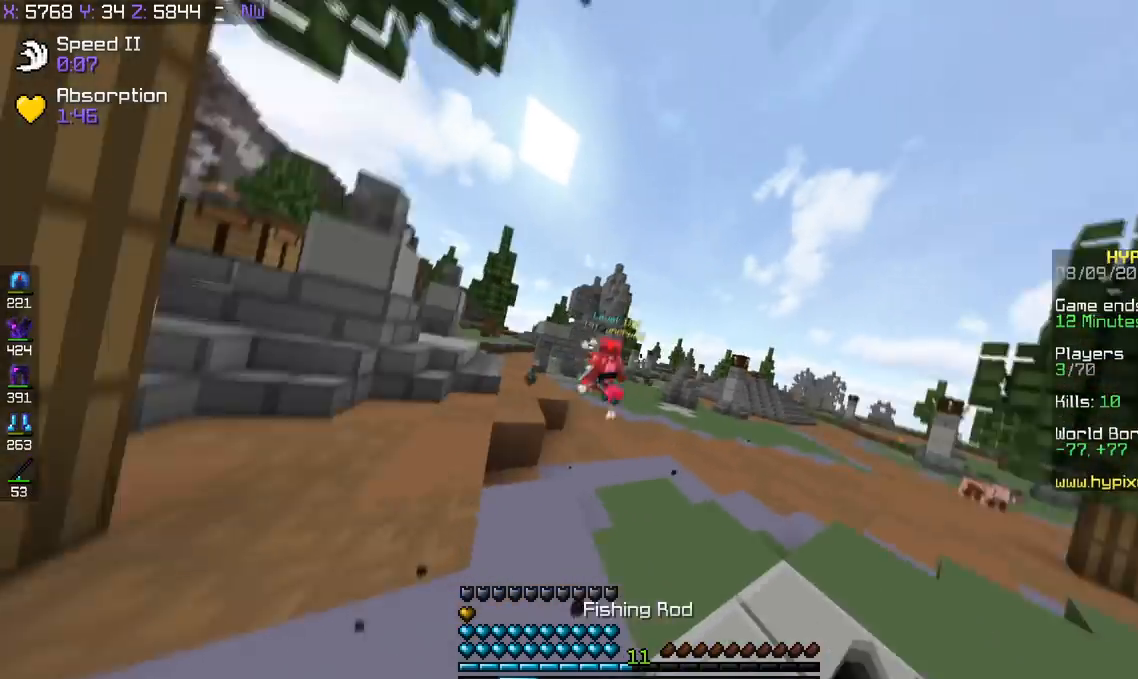
{"keys": ["w"], "events": [[250, "d", "up"]]}
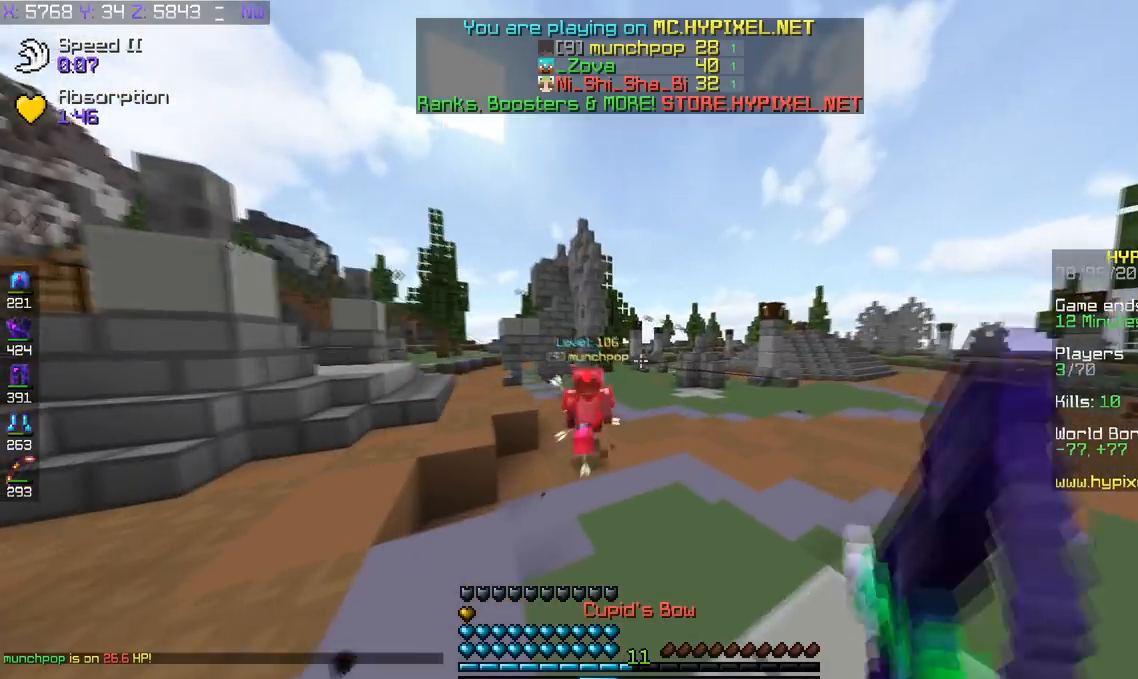
{"keys": ["s"], "events": [[250, "d", "down"], [250, "w", "up"], [350, "s", "down"], [433, "d", "up"]]}
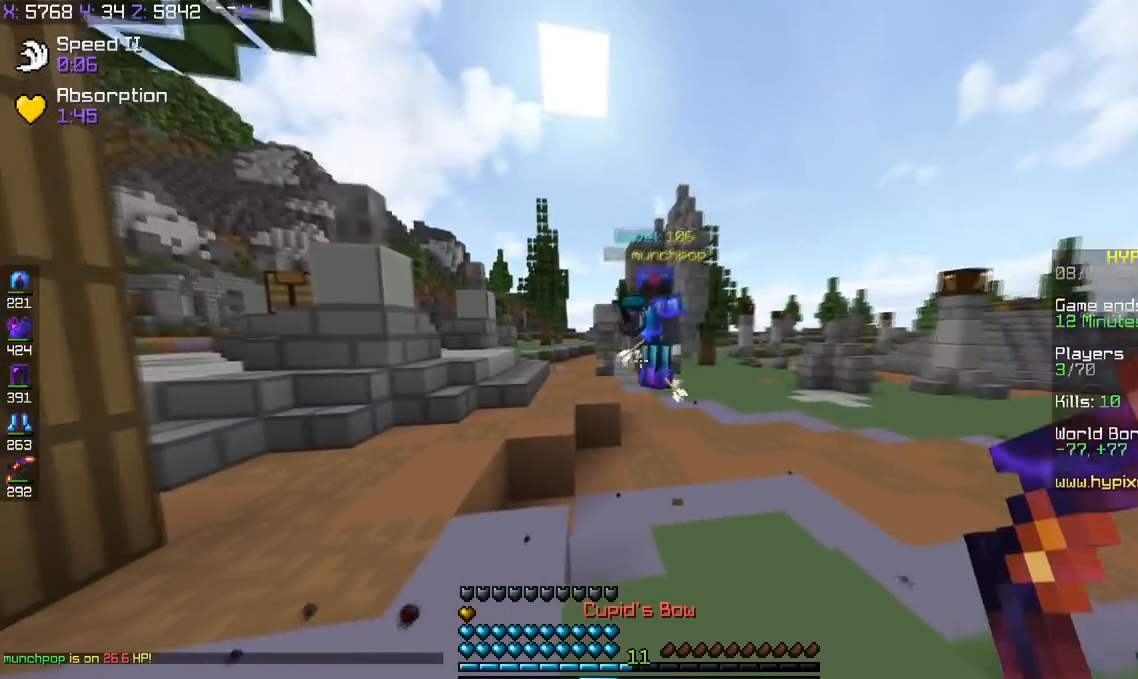
{"keys": ["a", "s"], "events": [[100, "a", "down"]]}
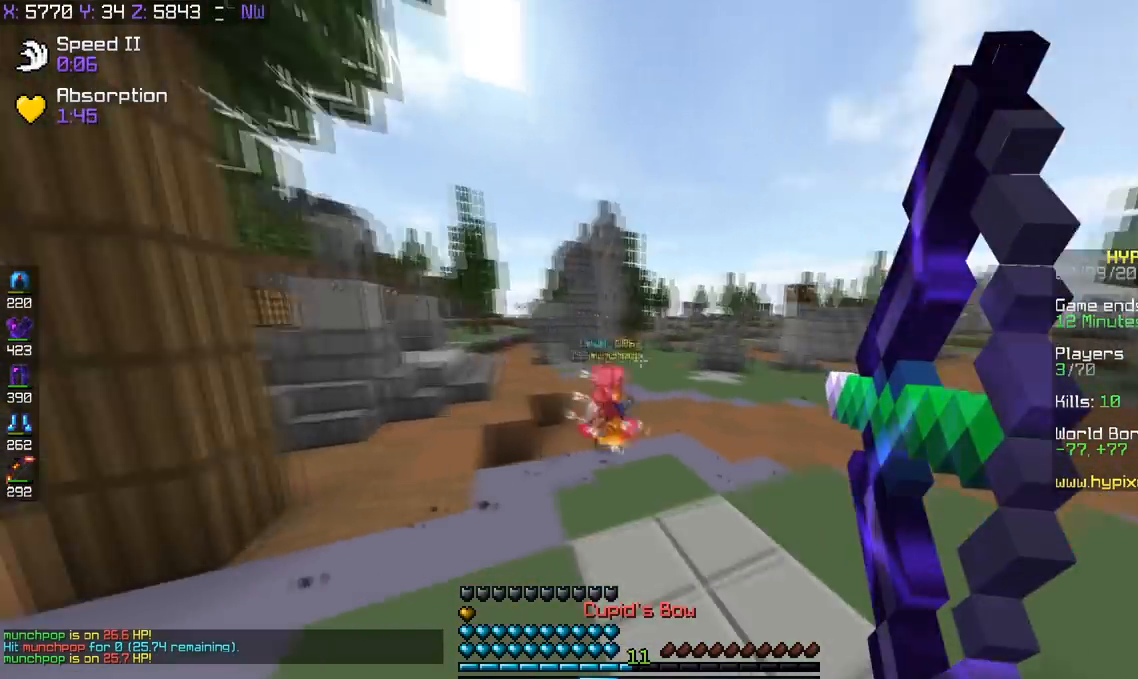
{"keys": ["a", "s"], "events": []}